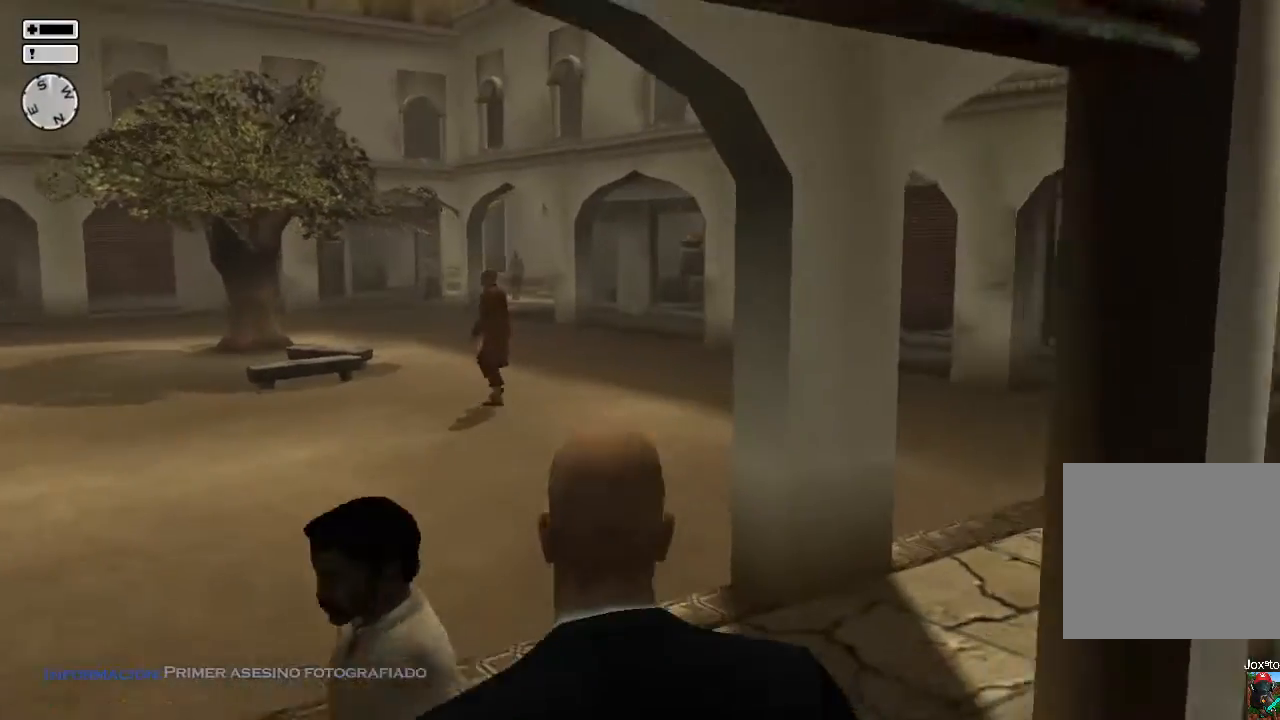
Gameplay with a controller (PlayStation layout); each line is a JSON object with the inputs held at the frame after it. "events" lists button and stick changes between this image and that frame as [ms after this image, input, new state], when the widget could be followed in between.
{"buttons": [], "left_stick": "up-right", "right_stick": "center", "events": [[300, "left_stick", "up-right"]]}
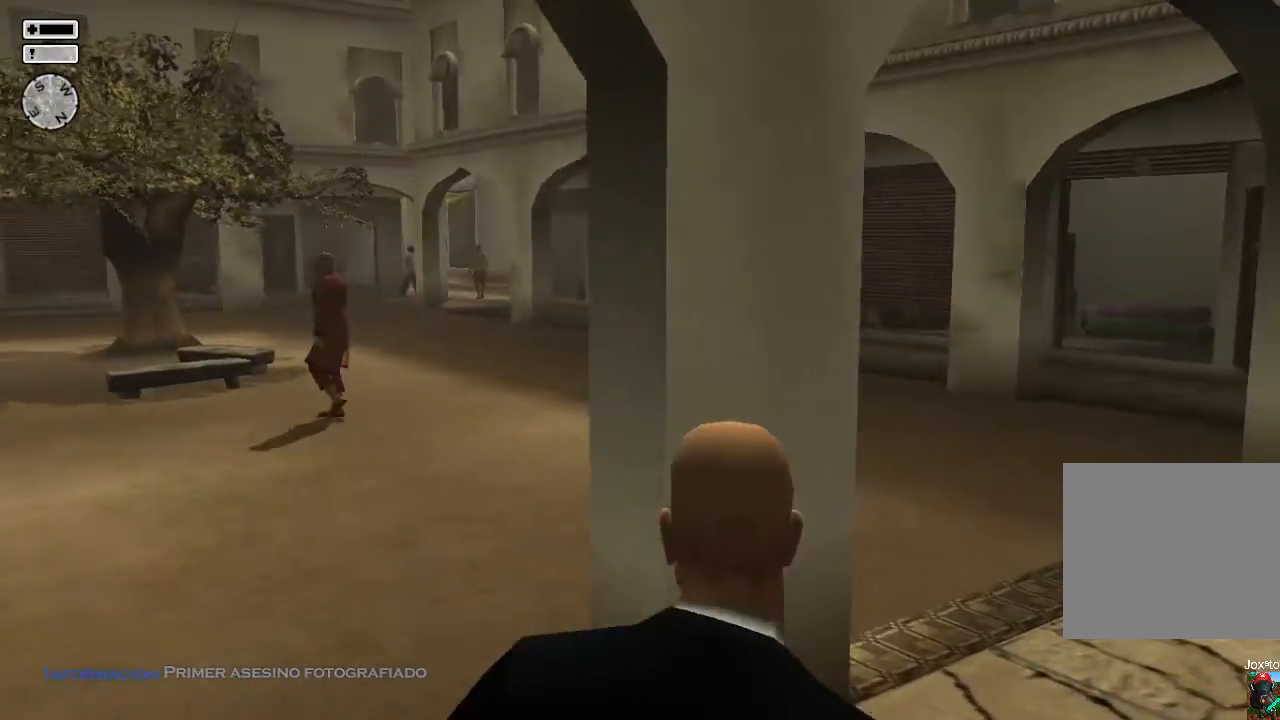
{"buttons": [], "left_stick": "up-right", "right_stick": "up", "events": [[400, "right_stick", "up"]]}
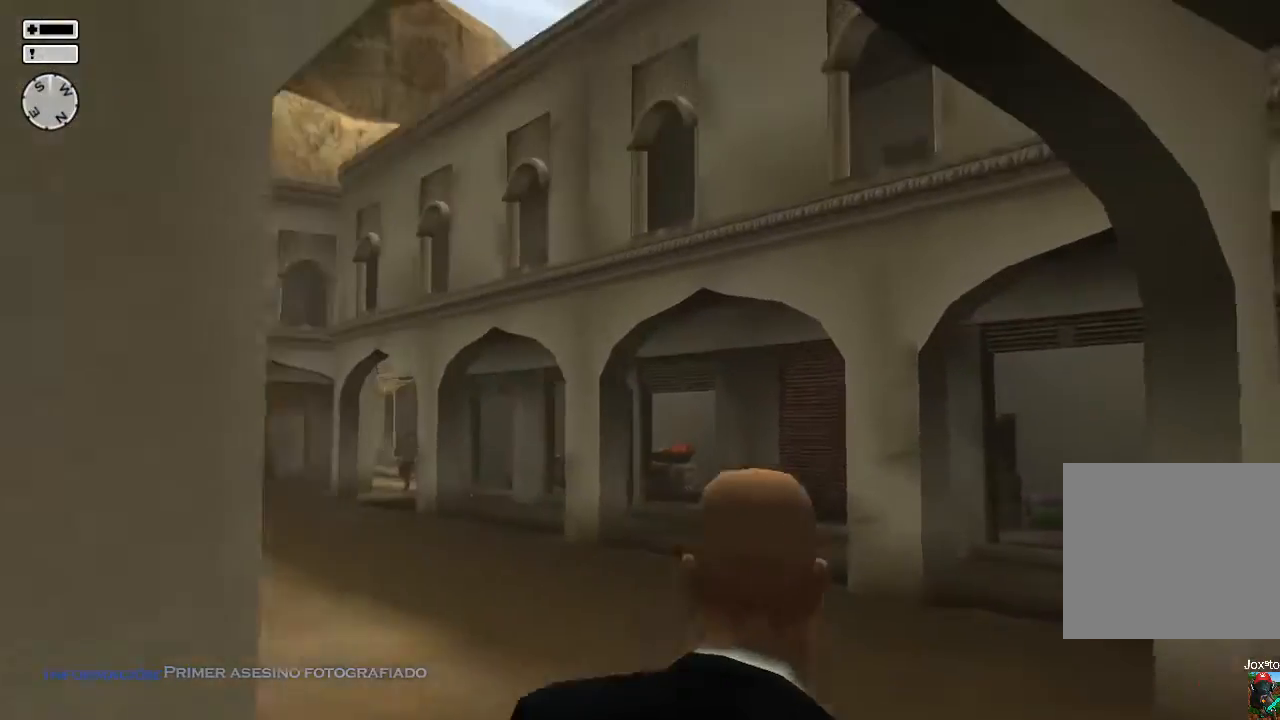
{"buttons": [], "left_stick": "right", "right_stick": "down-left", "events": [[33, "right_stick", "center"], [400, "right_stick", "down-left"], [417, "left_stick", "right"]]}
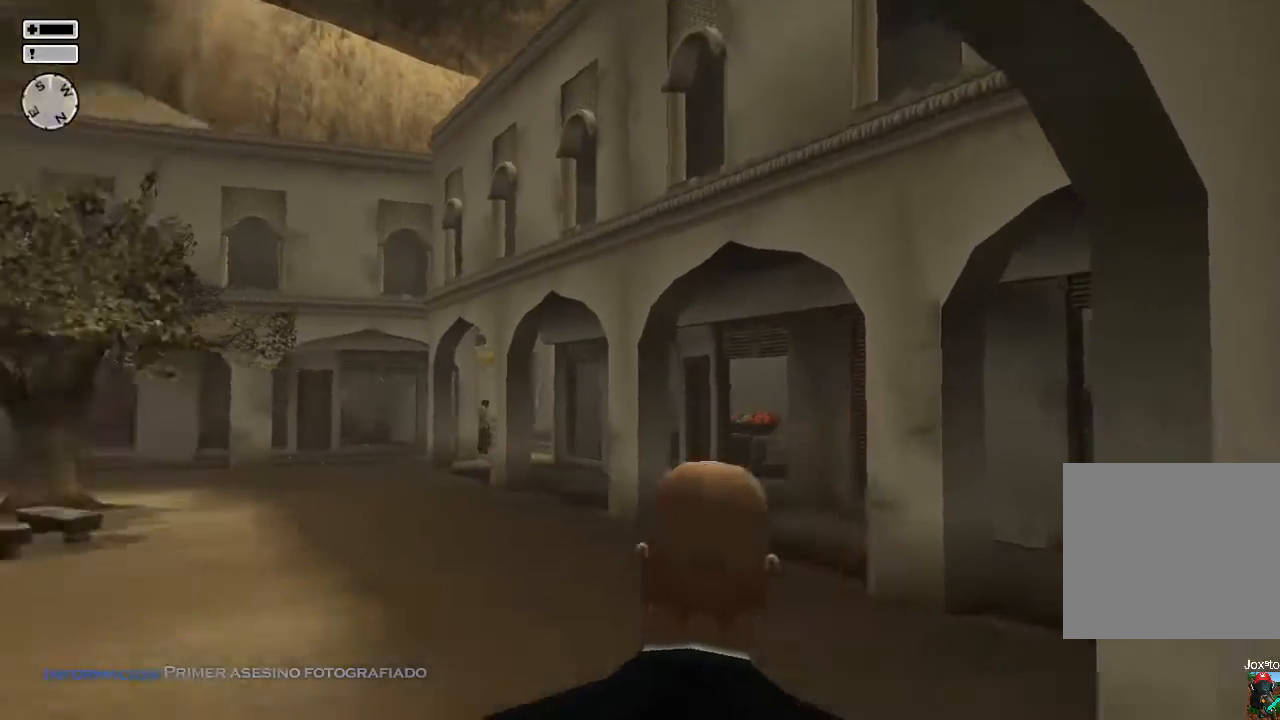
{"buttons": [], "left_stick": "right", "right_stick": "center", "events": [[217, "right_stick", "center"]]}
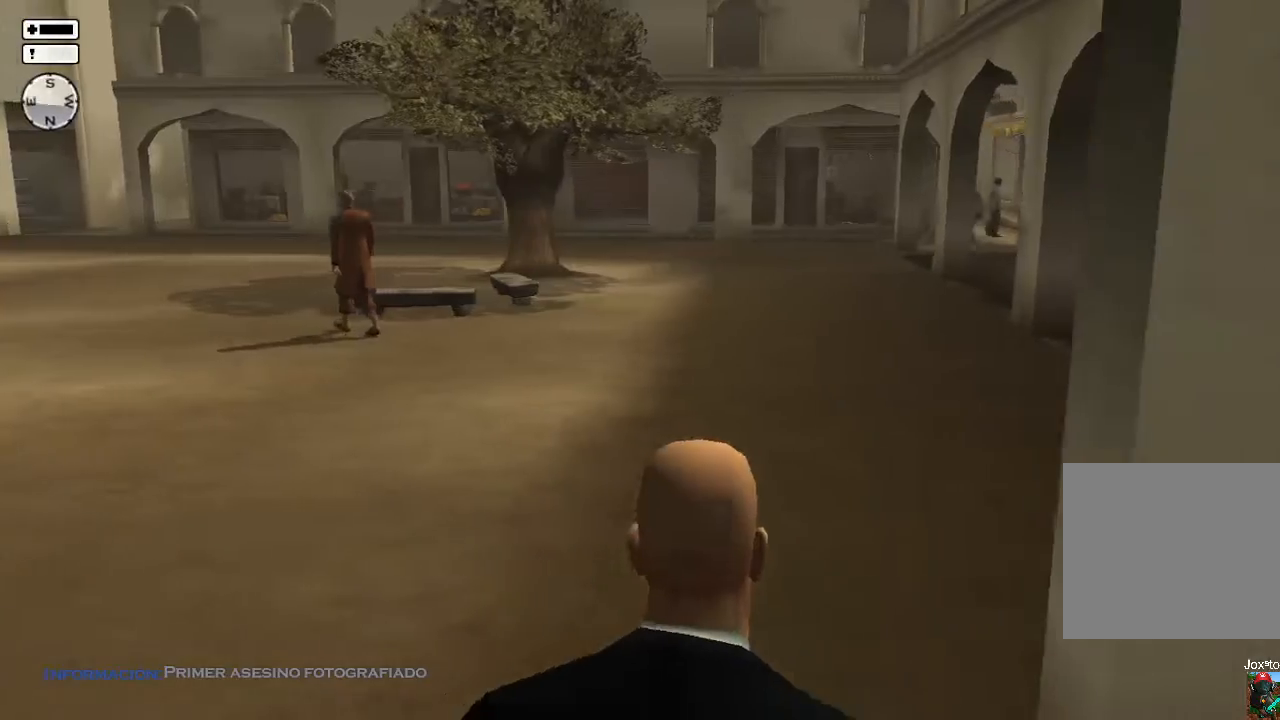
{"buttons": [], "left_stick": "right", "right_stick": "center", "events": [[17, "right_stick", "left"], [150, "right_stick", "center"]]}
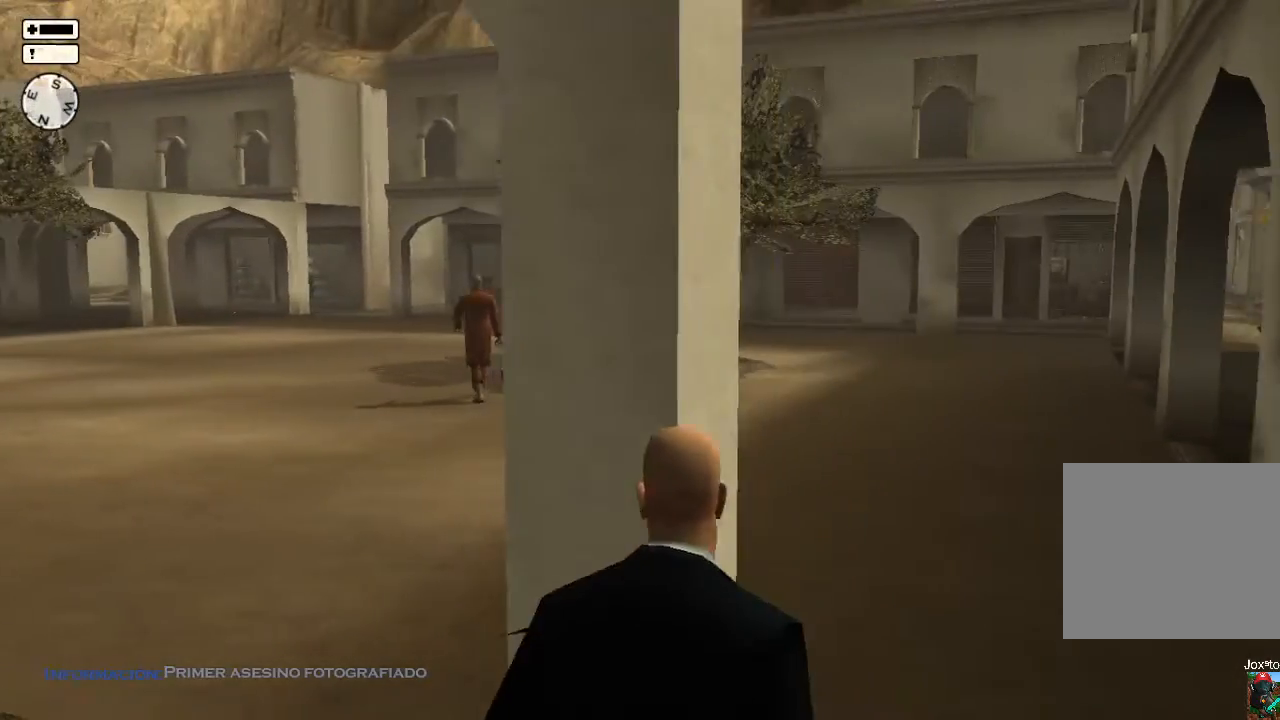
{"buttons": [], "left_stick": "right", "right_stick": "center", "events": []}
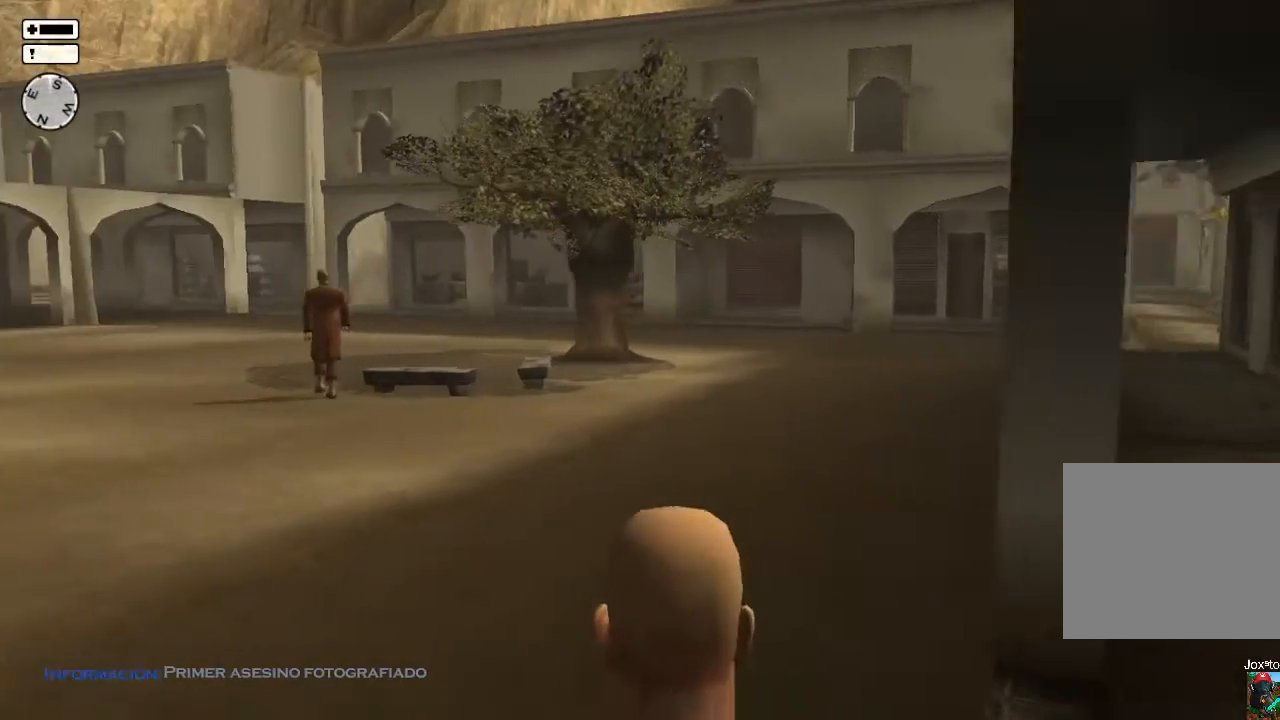
{"buttons": [], "left_stick": "up-right", "right_stick": "center", "events": [[383, "left_stick", "up-right"]]}
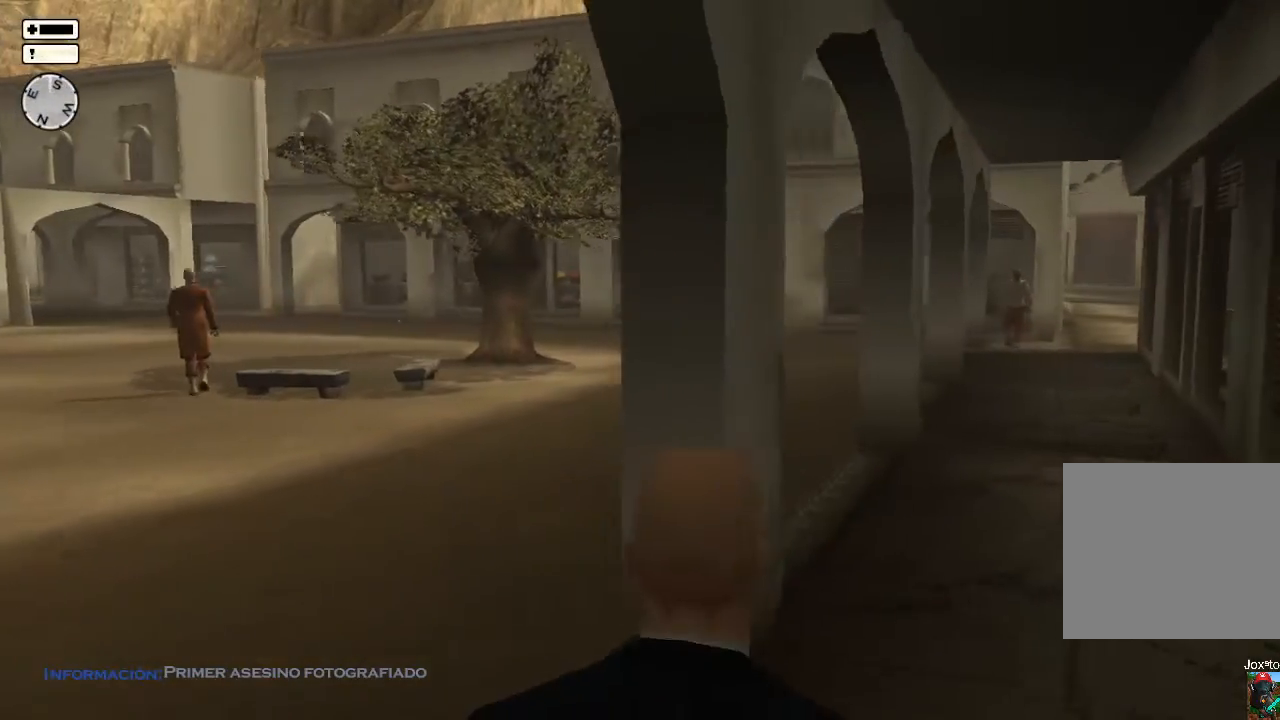
{"buttons": [], "left_stick": "up-right", "right_stick": "center", "events": []}
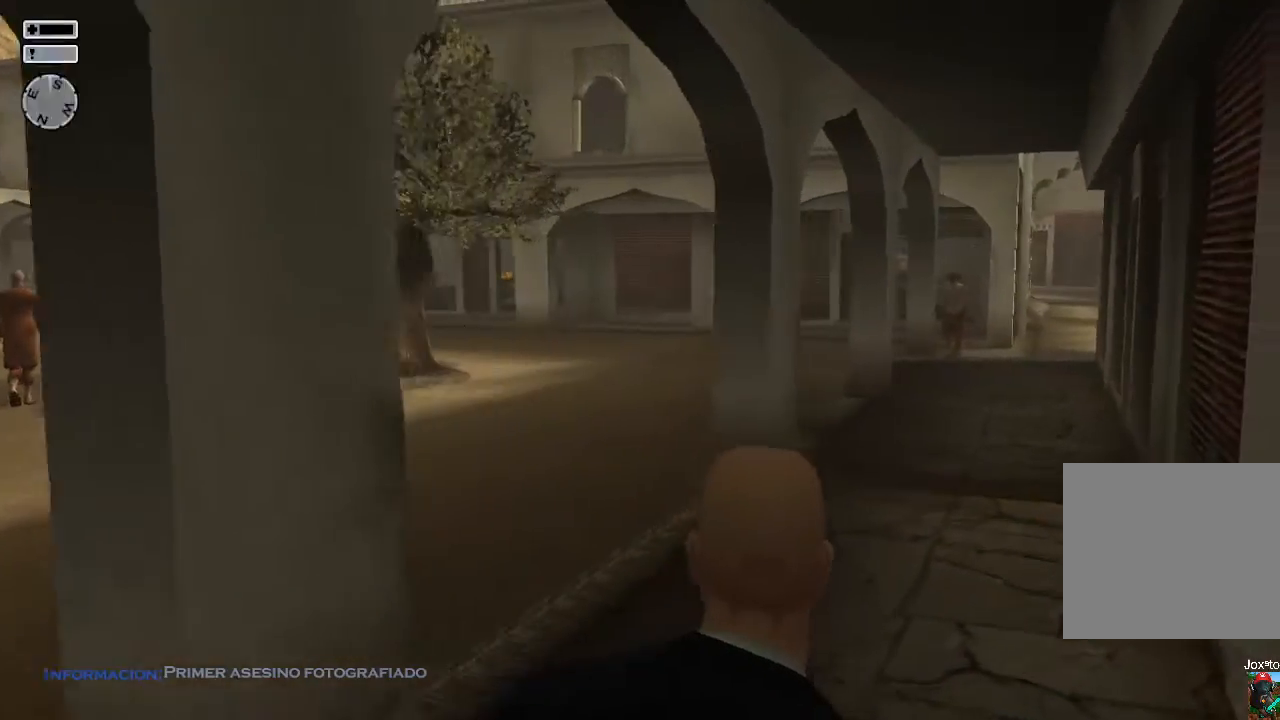
{"buttons": [], "left_stick": "up-right", "right_stick": "left", "events": [[183, "right_stick", "left"]]}
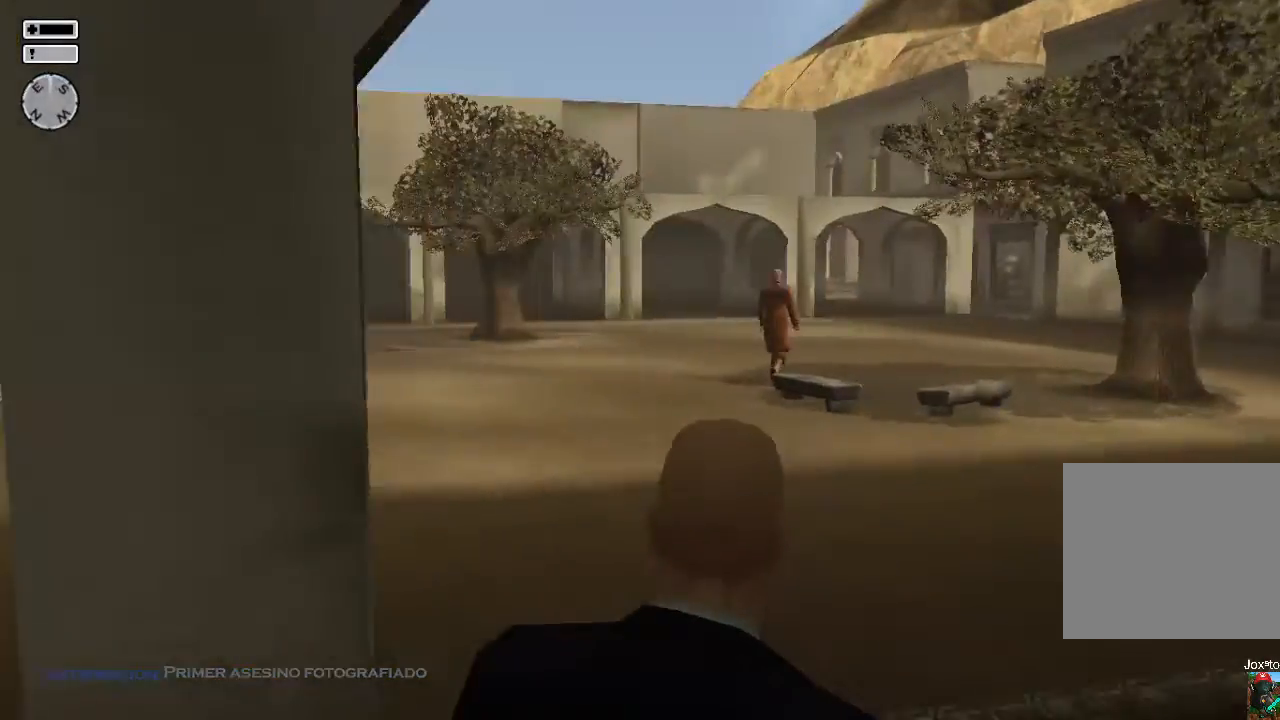
{"buttons": [], "left_stick": "right", "right_stick": "center", "events": [[33, "left_stick", "right"], [233, "right_stick", "center"]]}
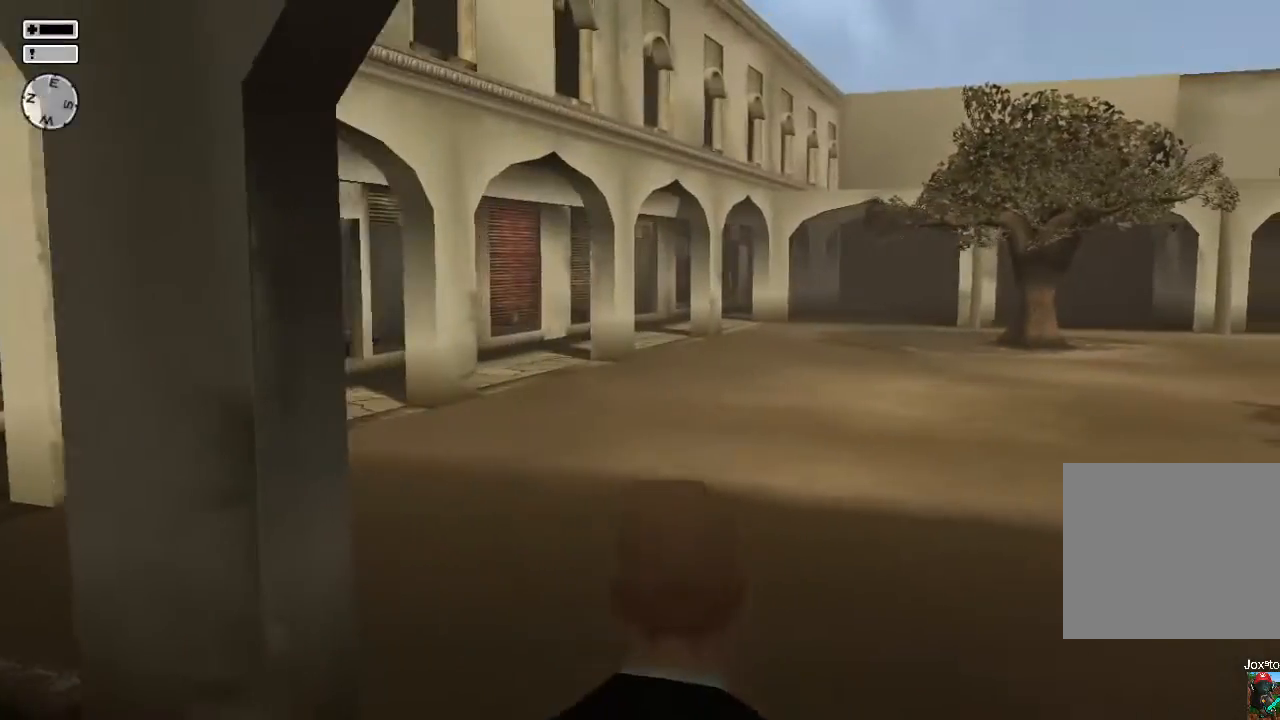
{"buttons": [], "left_stick": "right", "right_stick": "center", "events": []}
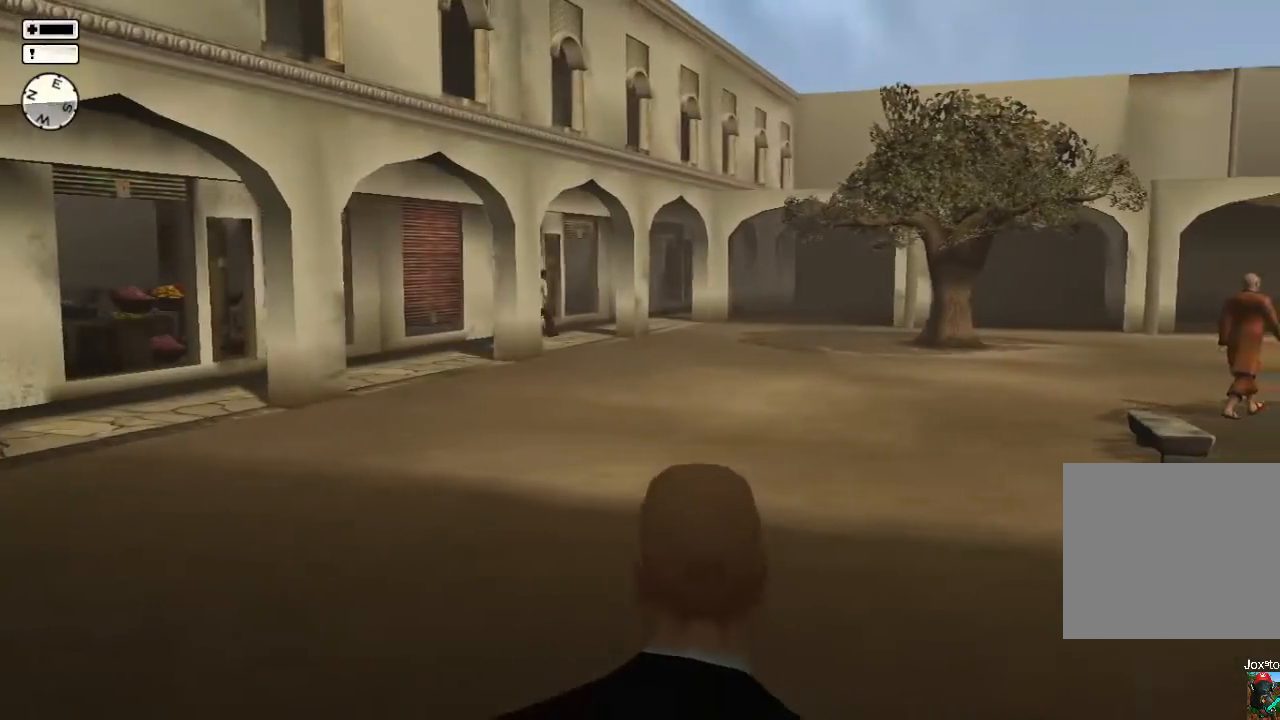
{"buttons": [], "left_stick": "right", "right_stick": "center", "events": []}
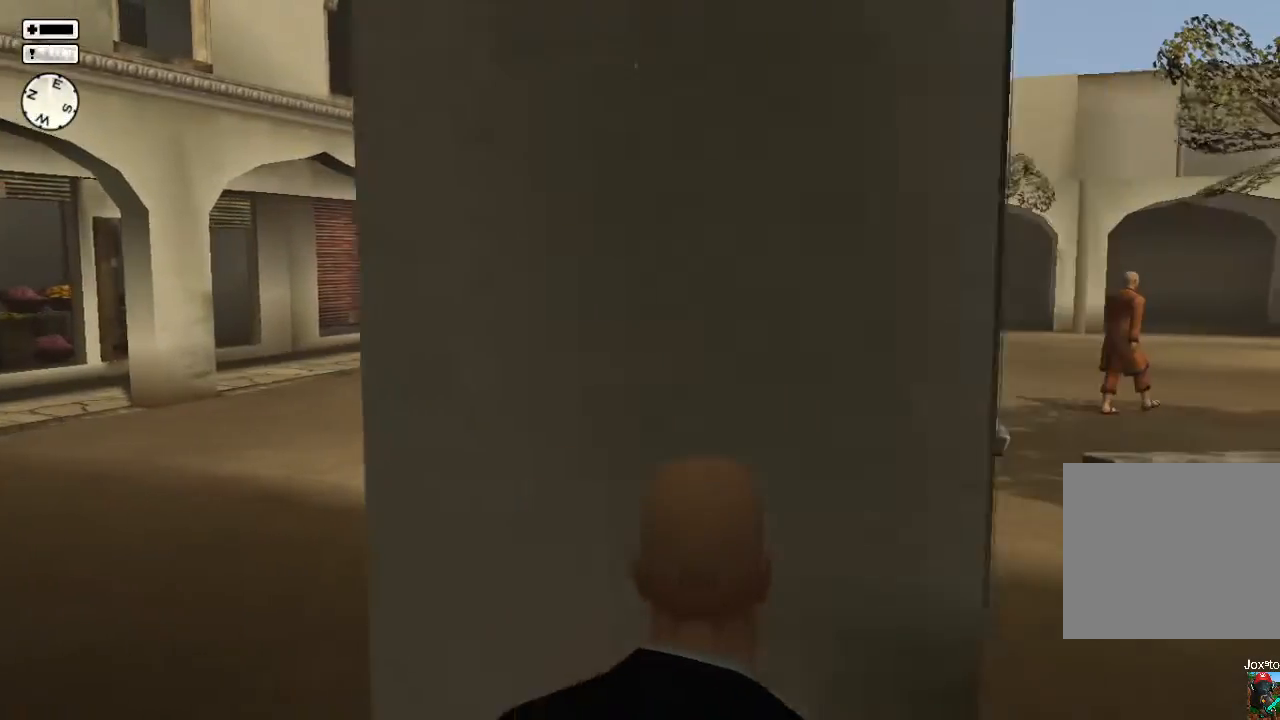
{"buttons": [], "left_stick": "right", "right_stick": "center", "events": []}
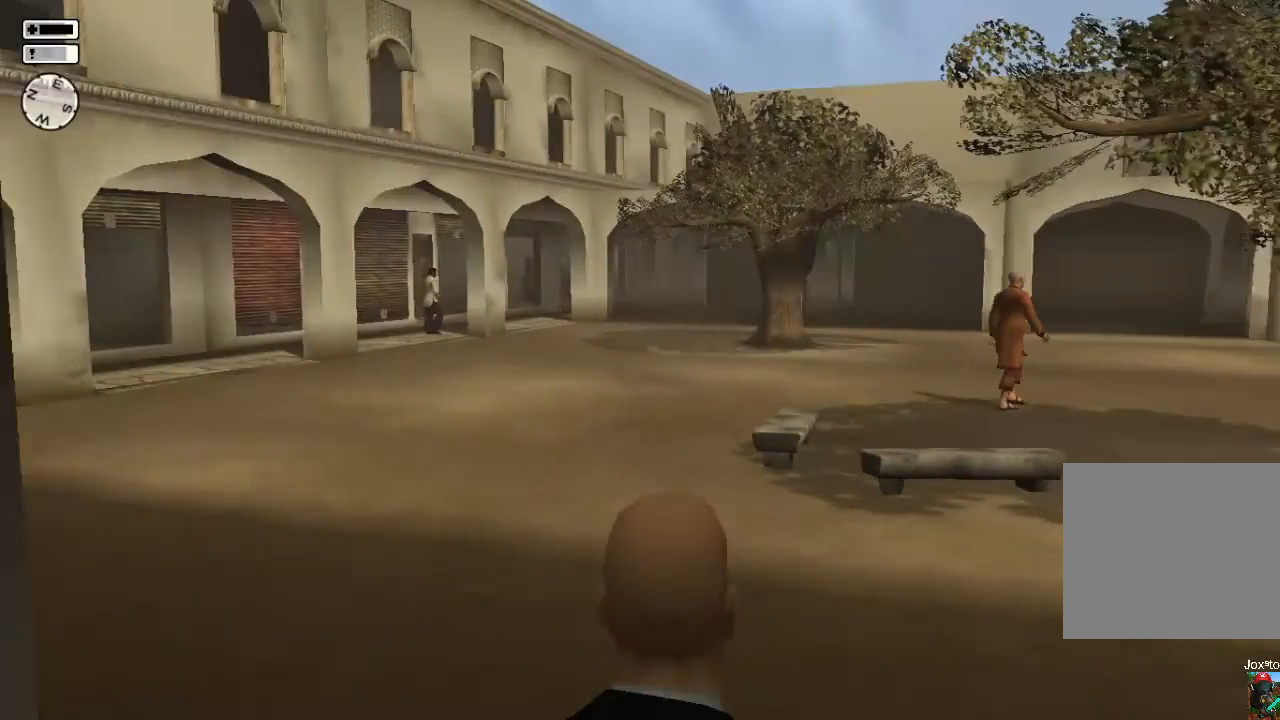
{"buttons": [], "left_stick": "down-right", "right_stick": "left", "events": [[350, "right_stick", "left"], [417, "left_stick", "down-right"]]}
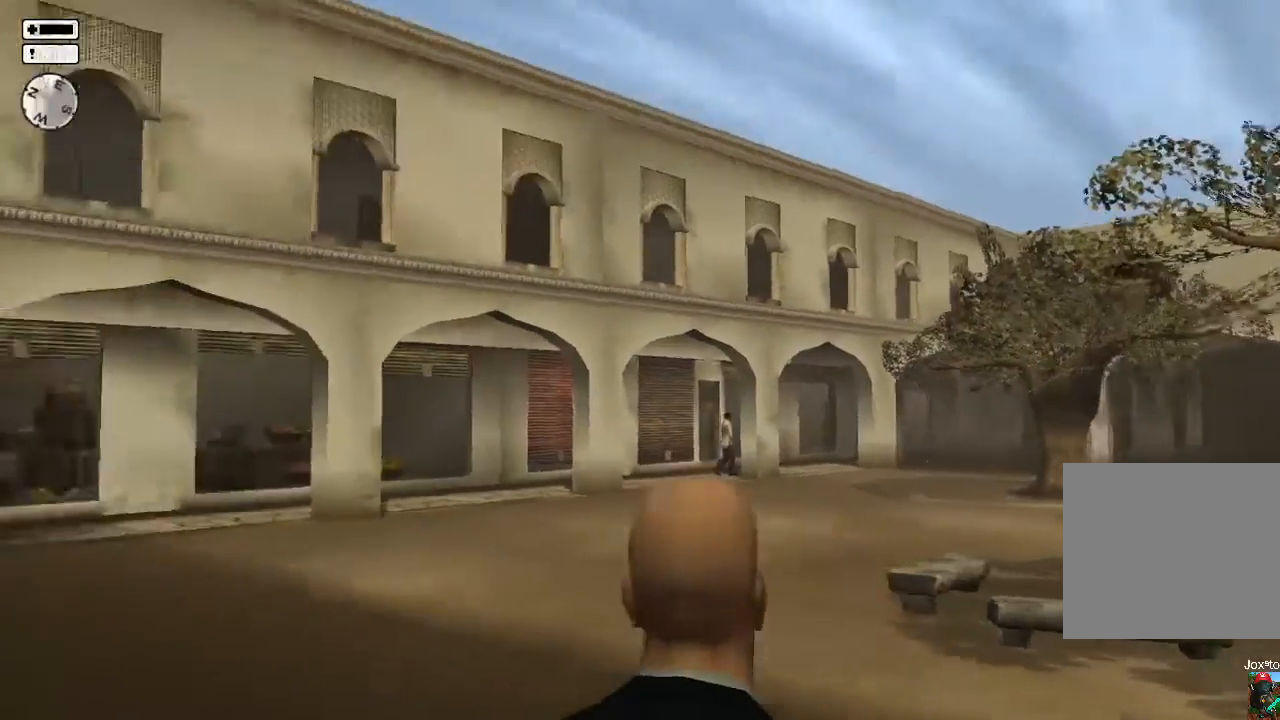
{"buttons": [], "left_stick": "down", "right_stick": "center", "events": [[83, "left_stick", "down"], [83, "right_stick", "center"]]}
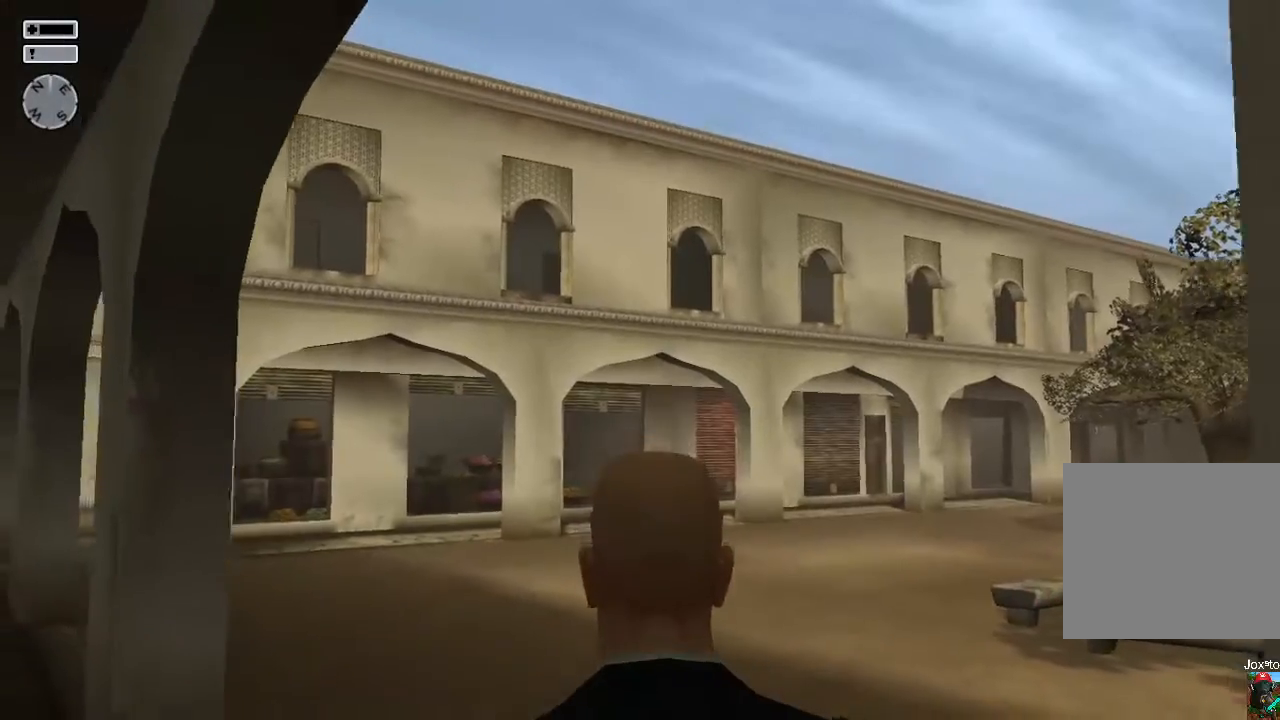
{"buttons": [], "left_stick": "down-right", "right_stick": "right", "events": [[300, "right_stick", "right"], [467, "left_stick", "down-right"]]}
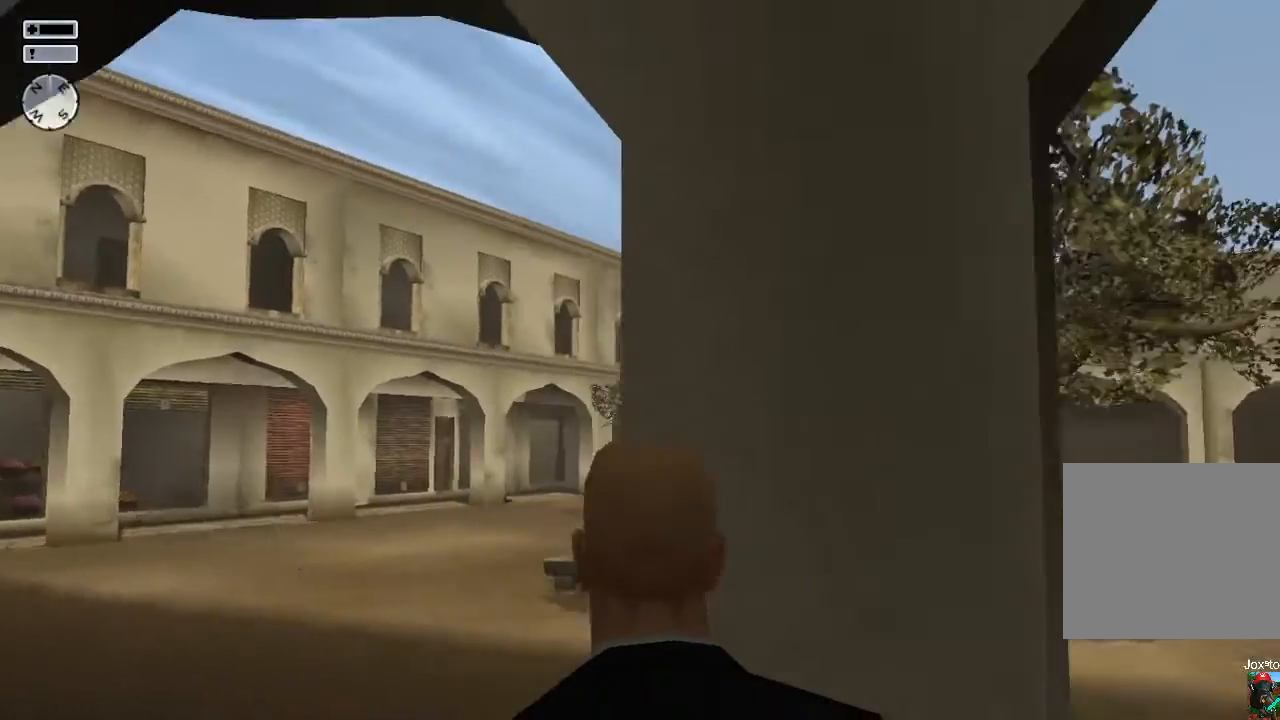
{"buttons": [], "left_stick": "up-right", "right_stick": "right", "events": [[117, "left_stick", "right"], [250, "left_stick", "up-right"]]}
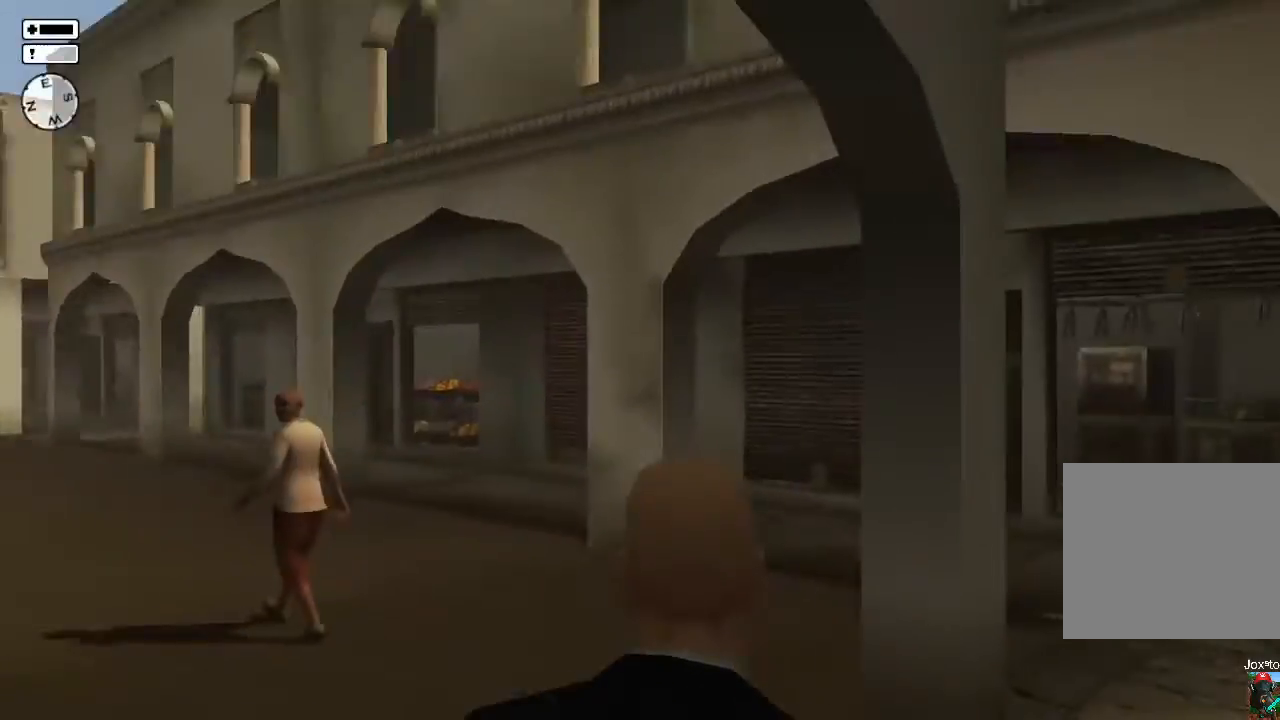
{"buttons": [], "left_stick": "up", "right_stick": "center", "events": [[150, "left_stick", "up"], [383, "right_stick", "center"]]}
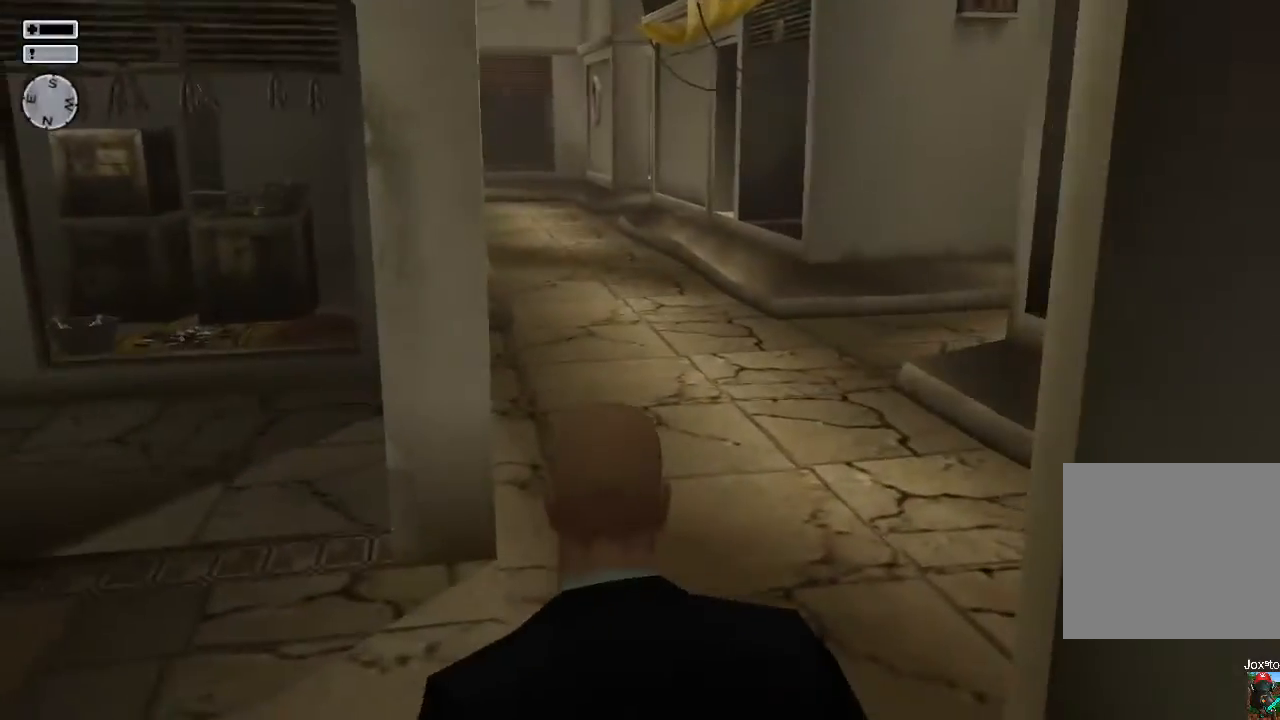
{"buttons": [], "left_stick": "up", "right_stick": "center", "events": [[133, "right_stick", "up-right"], [350, "right_stick", "center"]]}
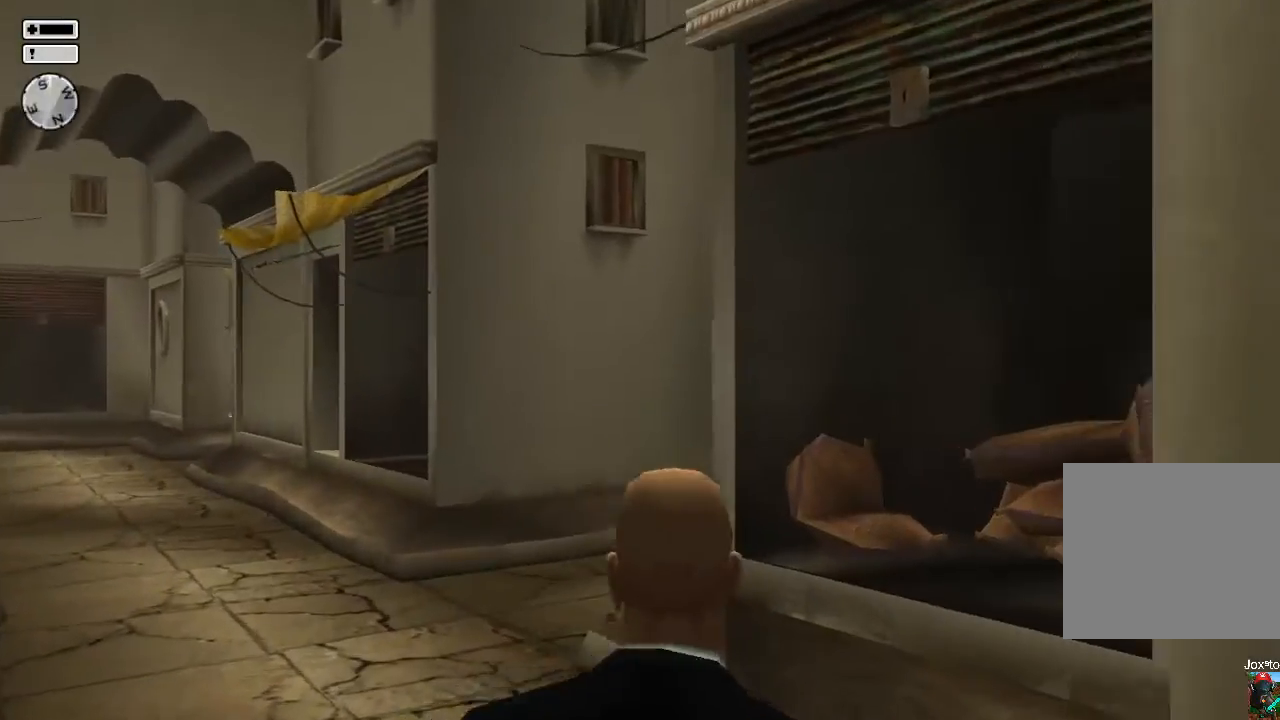
{"buttons": [], "left_stick": "up", "right_stick": "center", "events": [[217, "right_stick", "right"], [450, "right_stick", "center"]]}
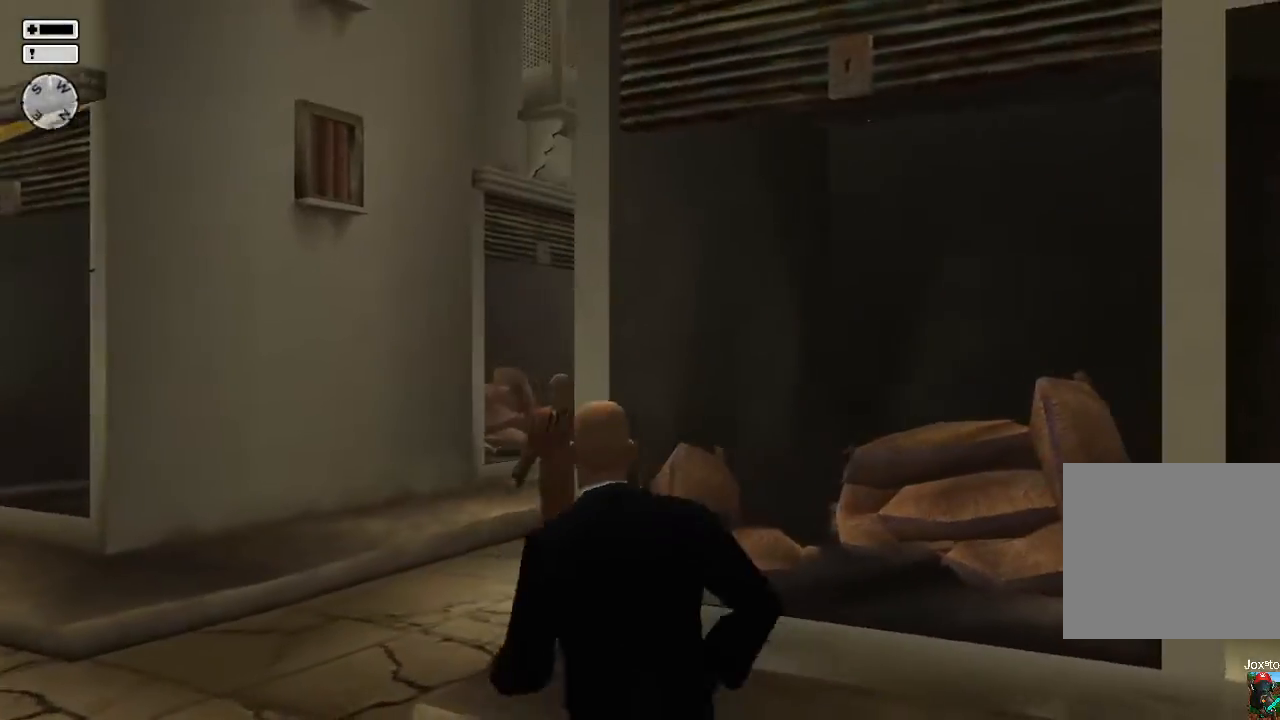
{"buttons": [], "left_stick": "up", "right_stick": "right", "events": [[367, "right_stick", "right"]]}
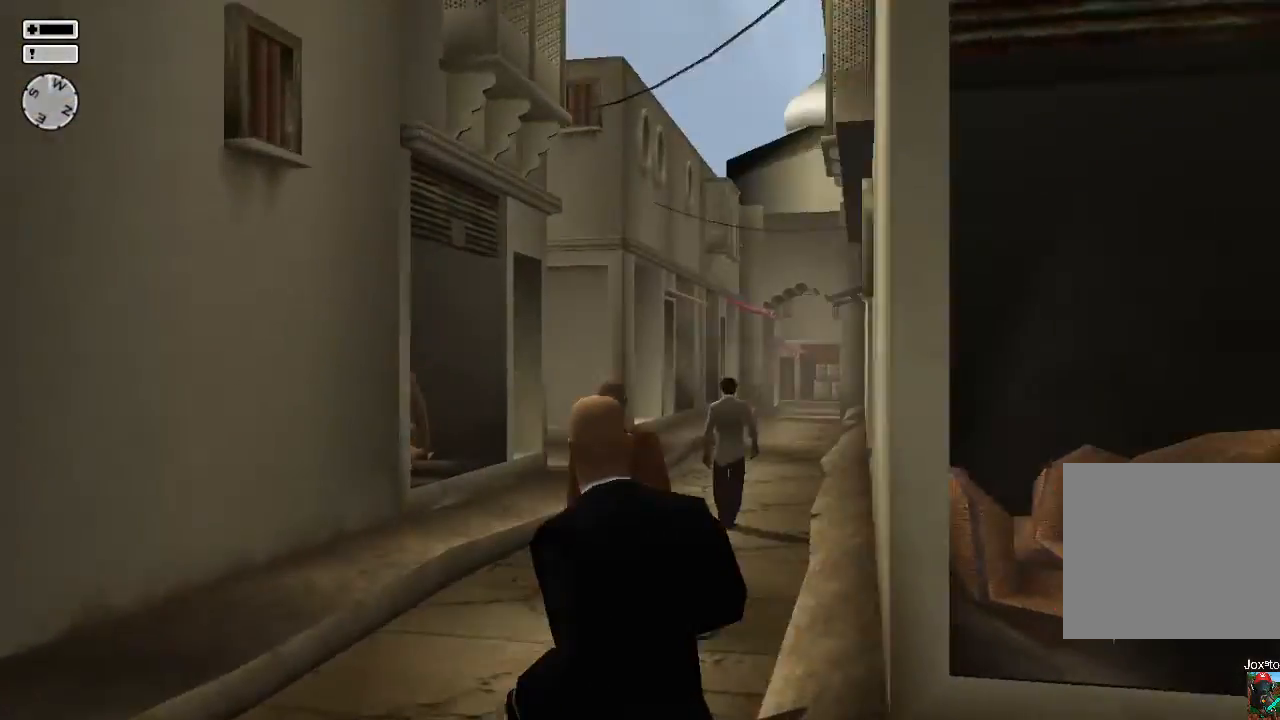
{"buttons": [], "left_stick": "up", "right_stick": "center", "events": [[83, "right_stick", "center"]]}
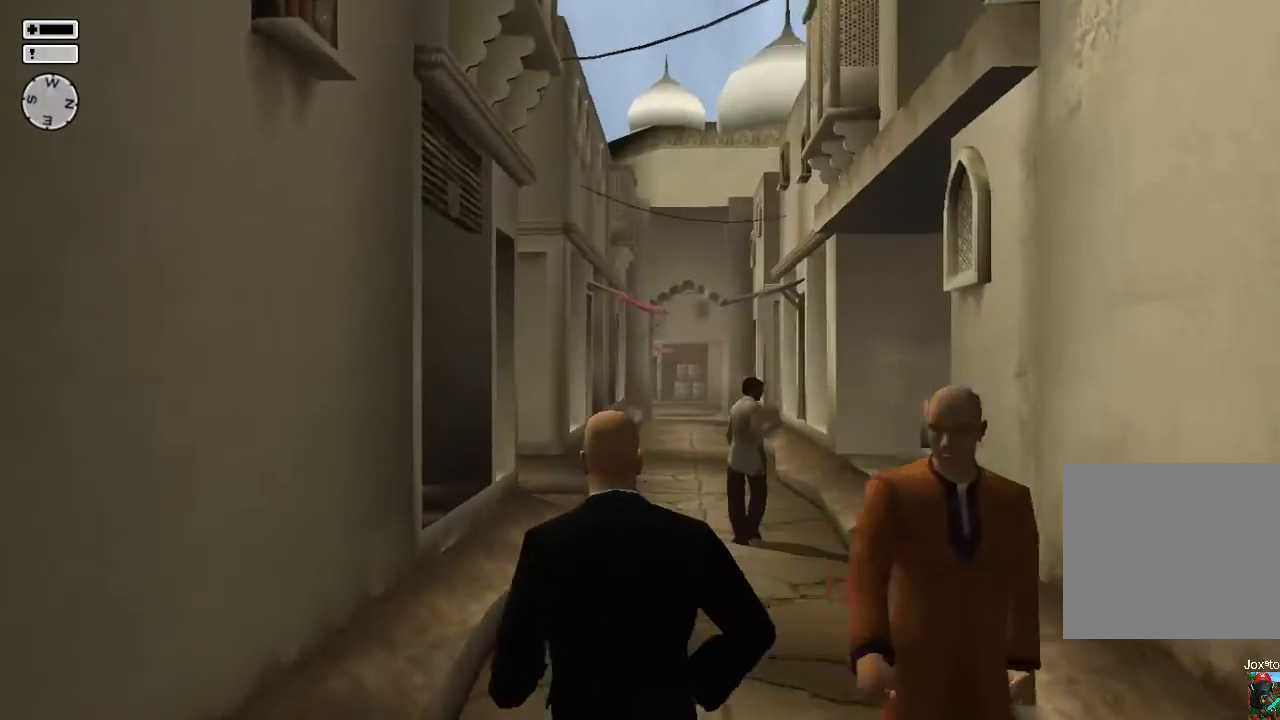
{"buttons": [], "left_stick": "up-right", "right_stick": "center", "events": [[500, "left_stick", "up-right"]]}
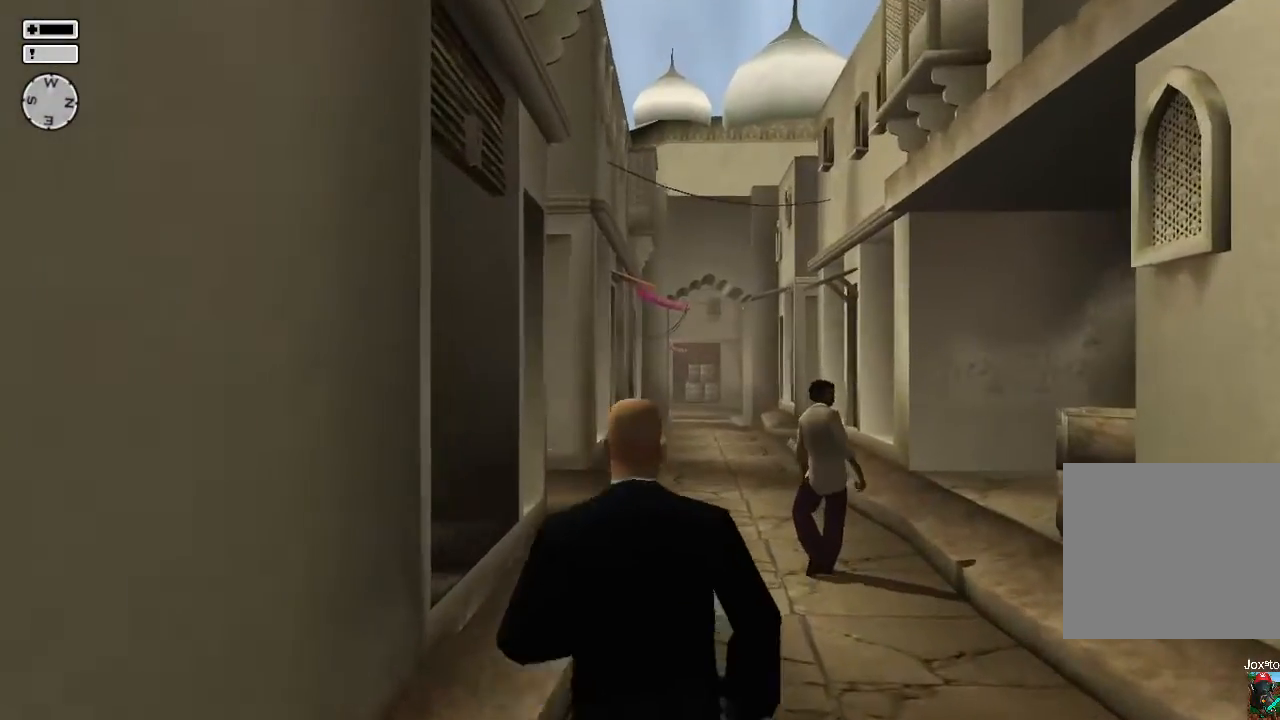
{"buttons": [], "left_stick": "up-right", "right_stick": "center", "events": []}
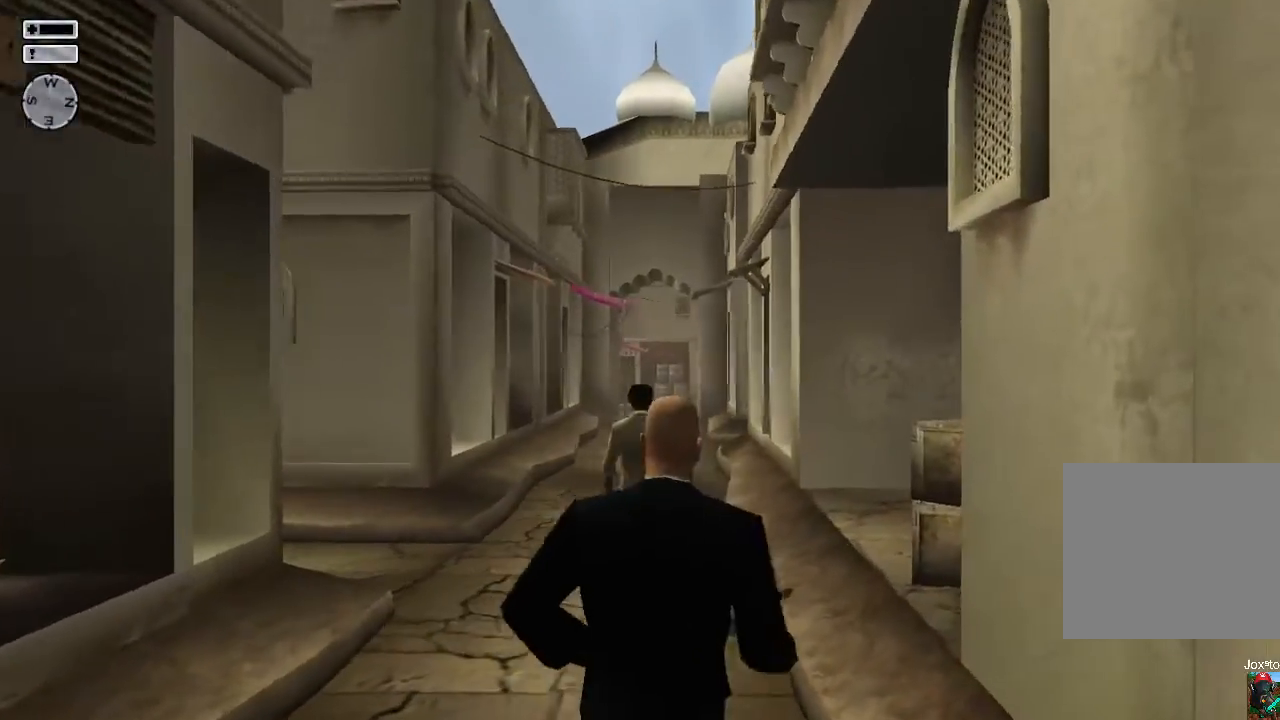
{"buttons": [], "left_stick": "up", "right_stick": "center", "events": [[167, "left_stick", "up"]]}
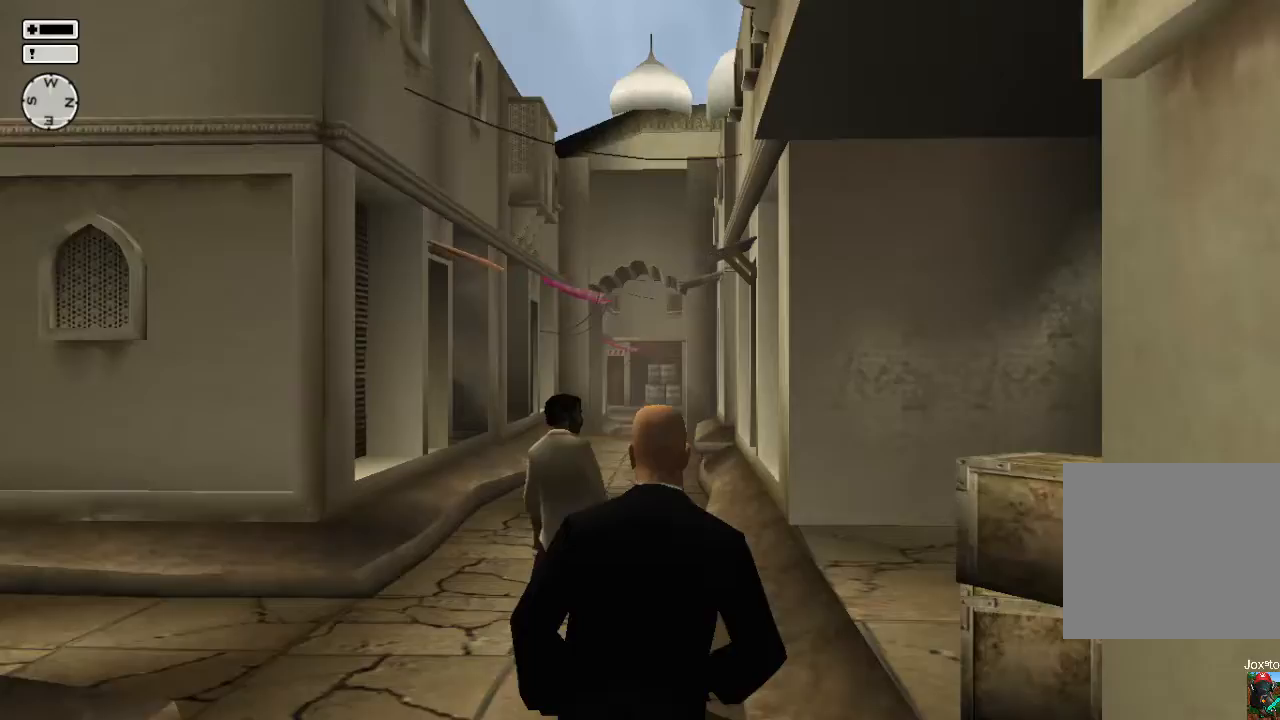
{"buttons": [], "left_stick": "up", "right_stick": "center", "events": []}
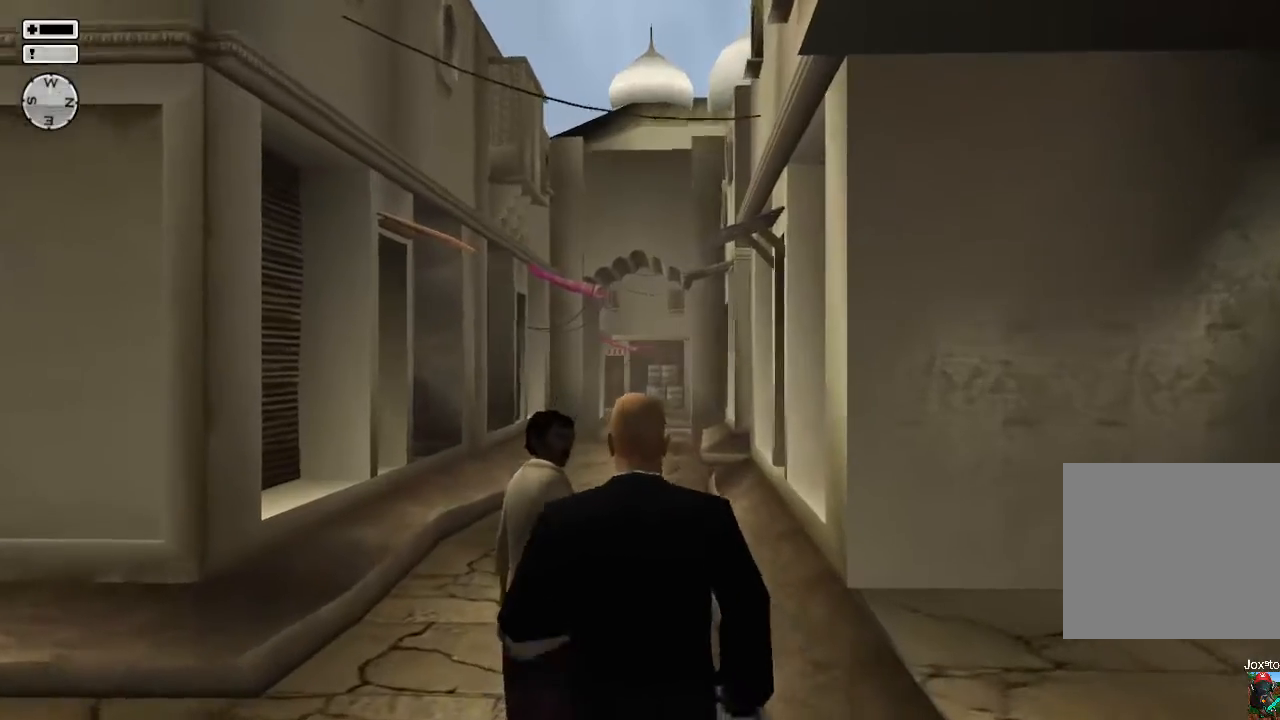
{"buttons": [], "left_stick": "up", "right_stick": "right", "events": [[333, "right_stick", "right"]]}
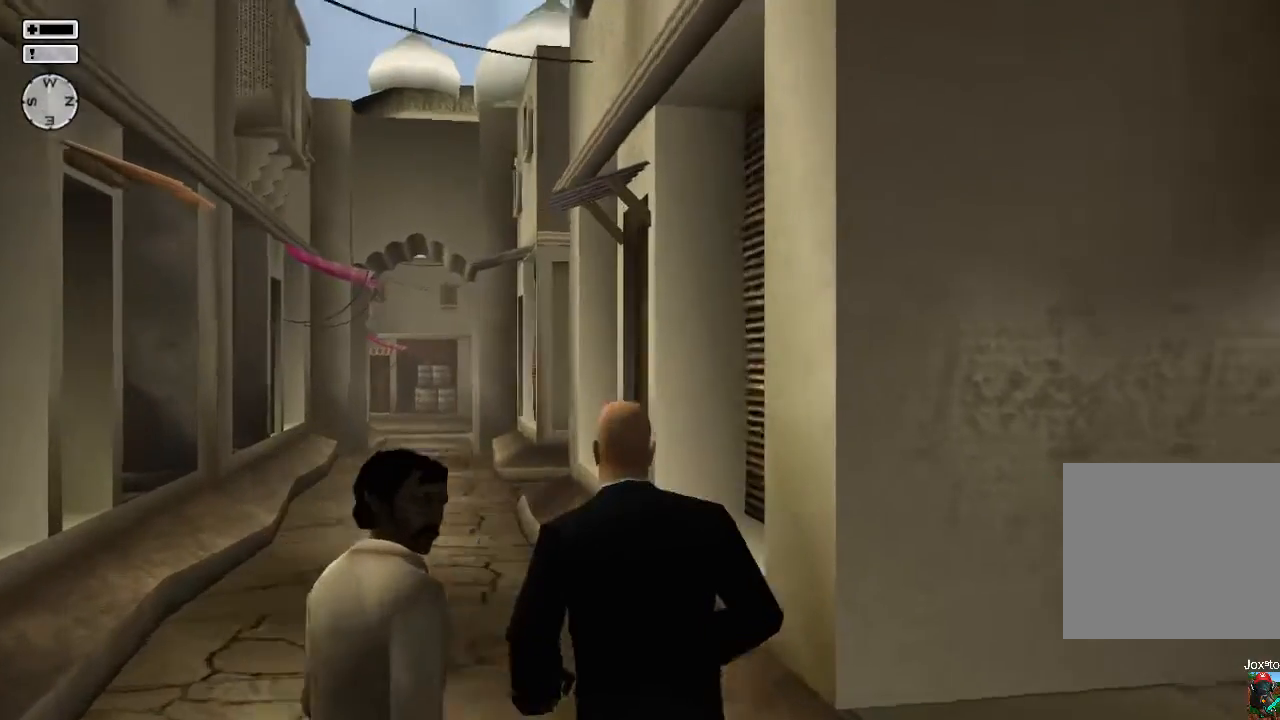
{"buttons": [], "left_stick": "up", "right_stick": "center", "events": [[67, "right_stick", "center"], [167, "right_stick", "right"], [383, "right_stick", "center"]]}
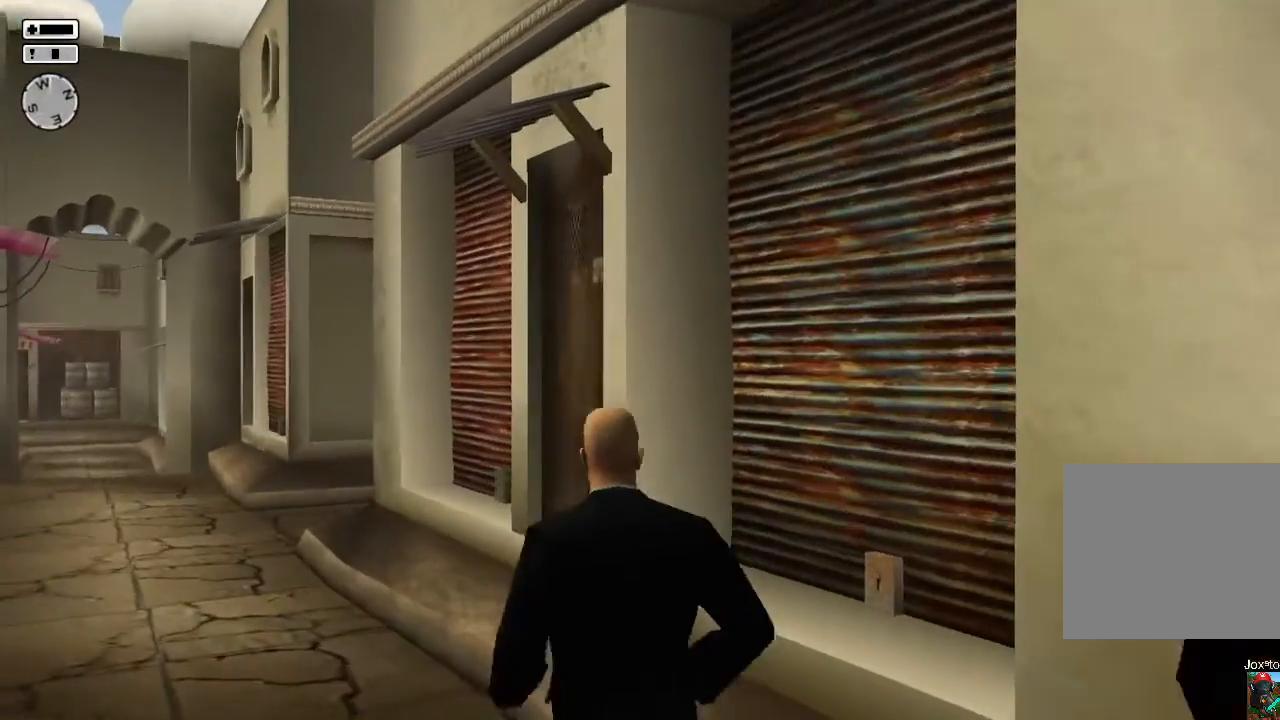
{"buttons": [], "left_stick": "up-right", "right_stick": "right", "events": [[17, "left_stick", "center"], [117, "left_stick", "down-right"], [117, "right_stick", "right"], [283, "left_stick", "right"], [467, "left_stick", "up-right"]]}
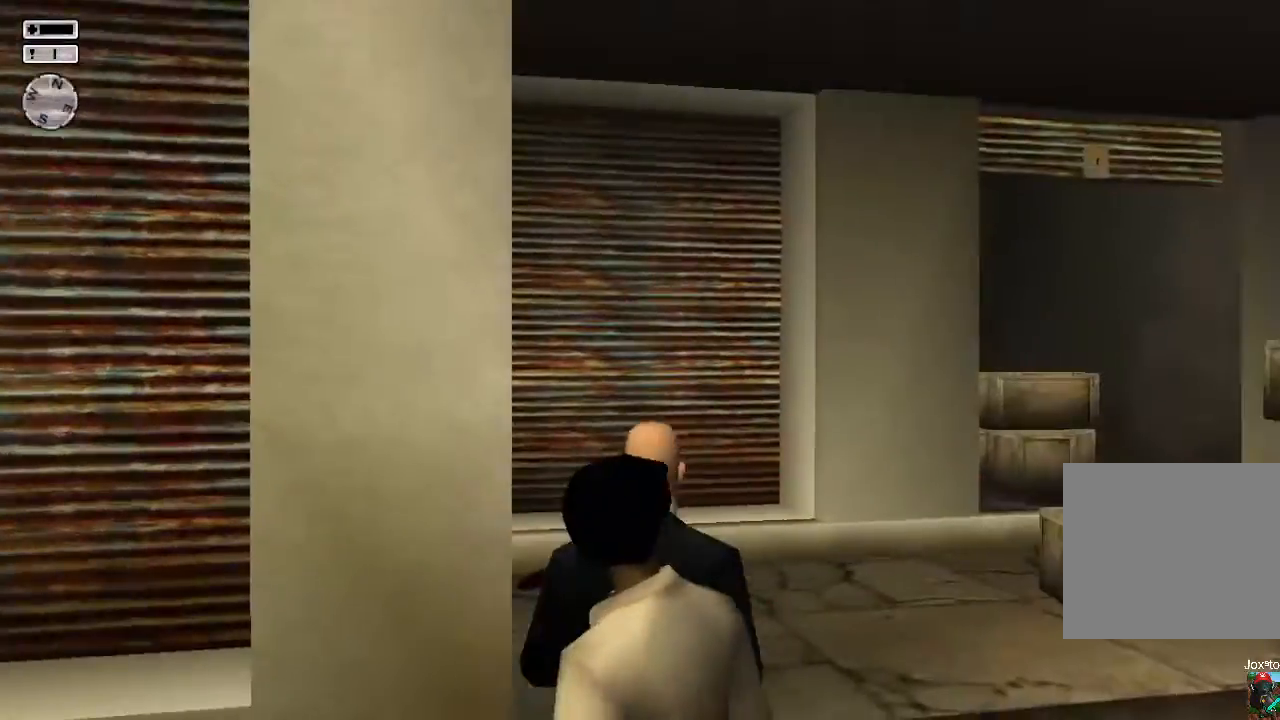
{"buttons": [], "left_stick": "up-right", "right_stick": "center", "events": [[367, "right_stick", "center"]]}